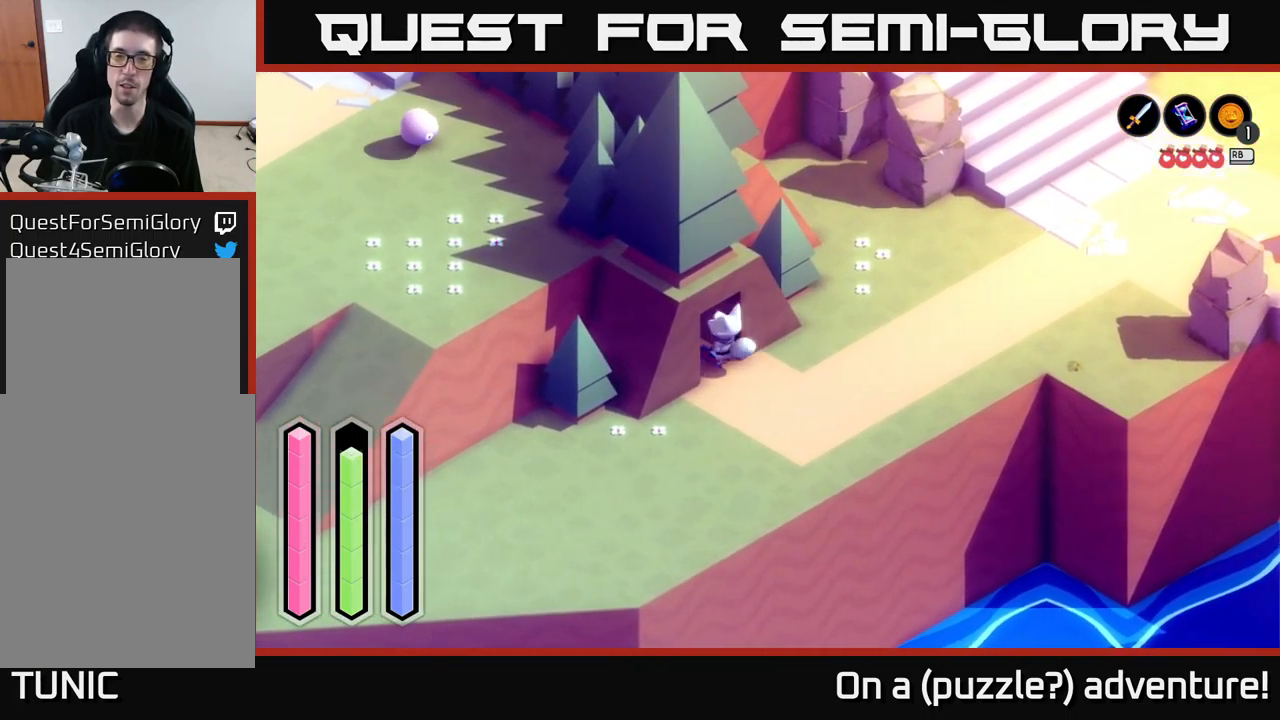
Gameplay with a controller (Xbox layout); each line is a JSON object with the inputs held at the frame after it. "events" lists button and stick changes between this image and that frame as [ms after this image, input, new state], when the widget could be followed in between.
{"buttons": ["A"], "left_stick": "up-left", "right_stick": "center", "events": [[34, "A", "down"]]}
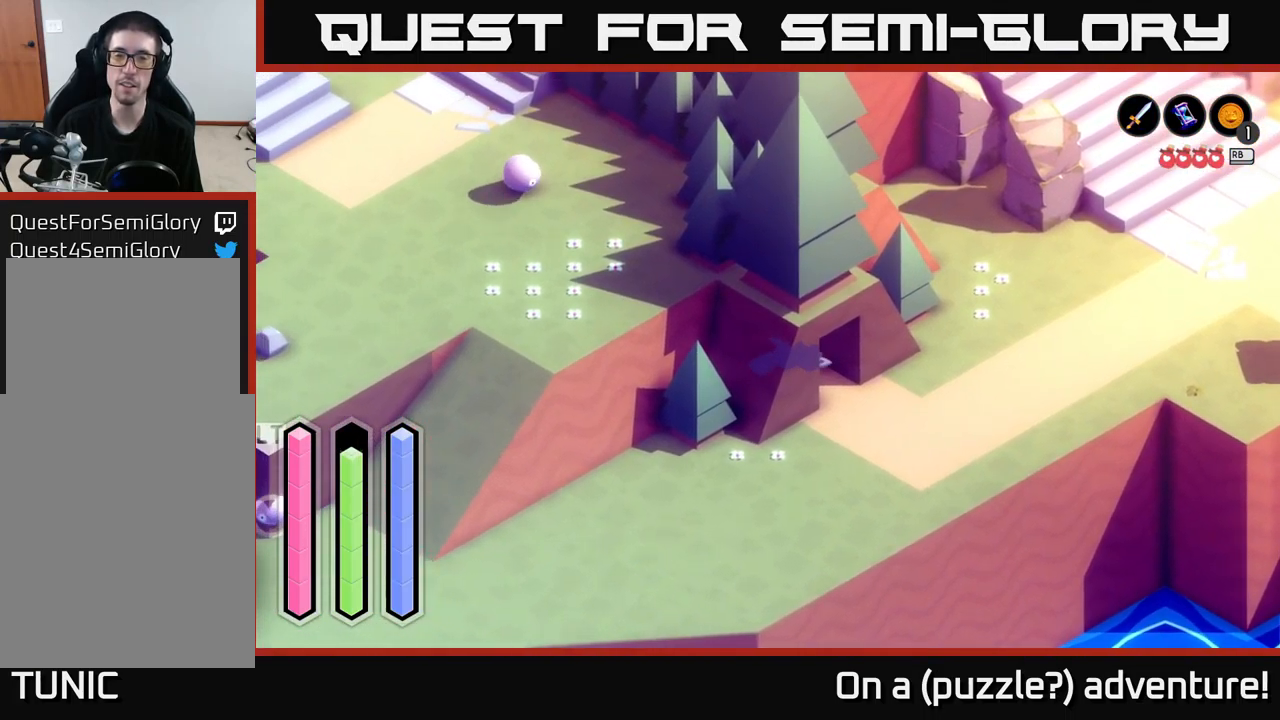
{"buttons": [], "left_stick": "up-left", "right_stick": "center", "events": [[17, "A", "up"]]}
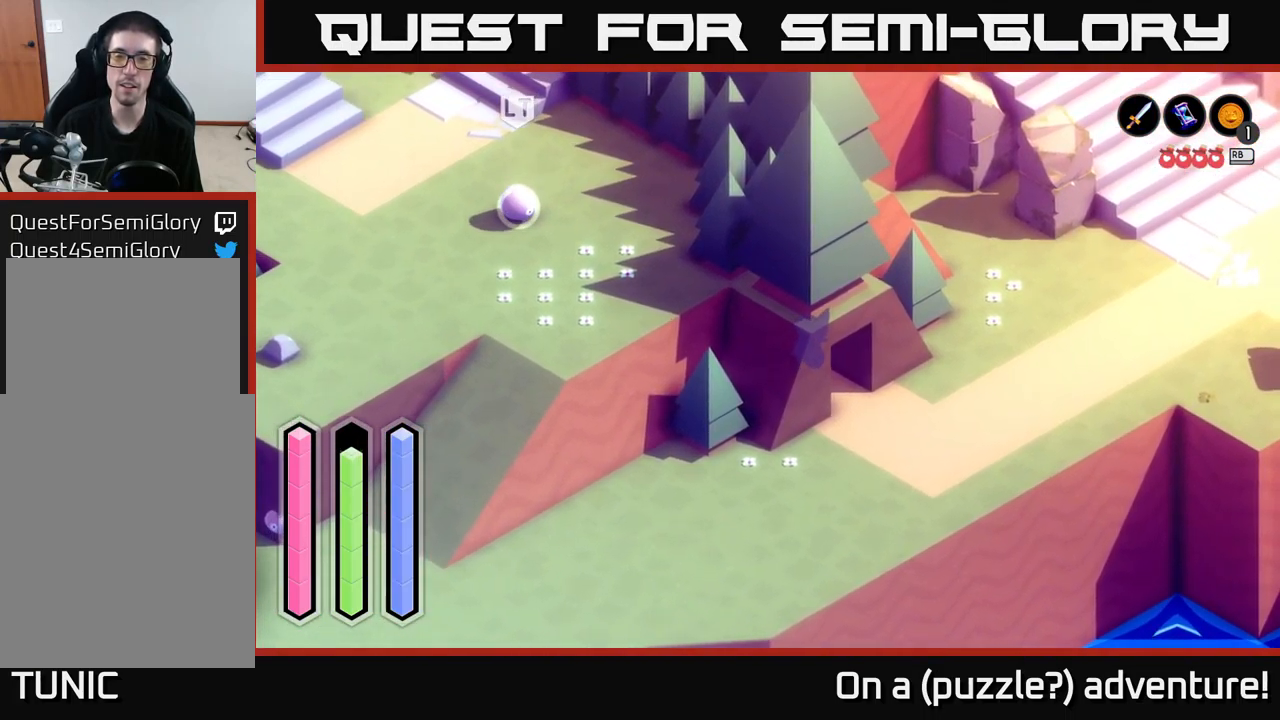
{"buttons": ["X"], "left_stick": "up-left", "right_stick": "center", "events": [[283, "X", "down"]]}
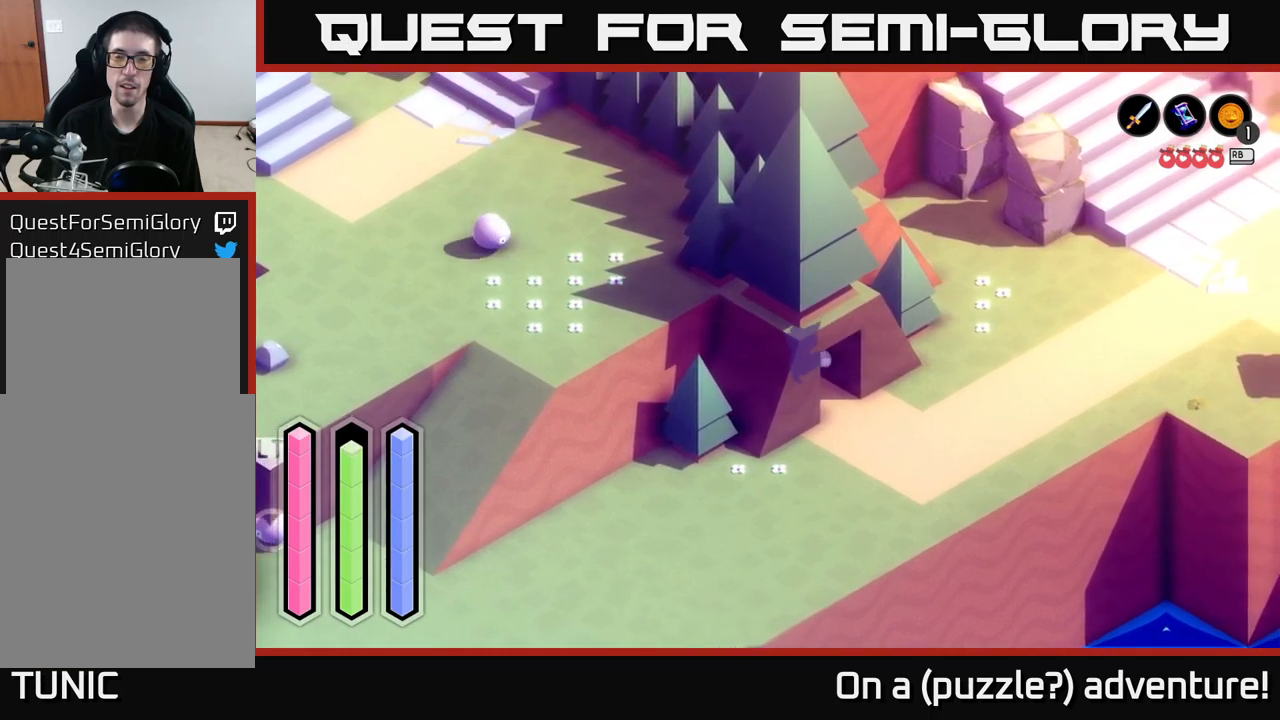
{"buttons": [], "left_stick": "up-left", "right_stick": "center", "events": [[350, "X", "up"]]}
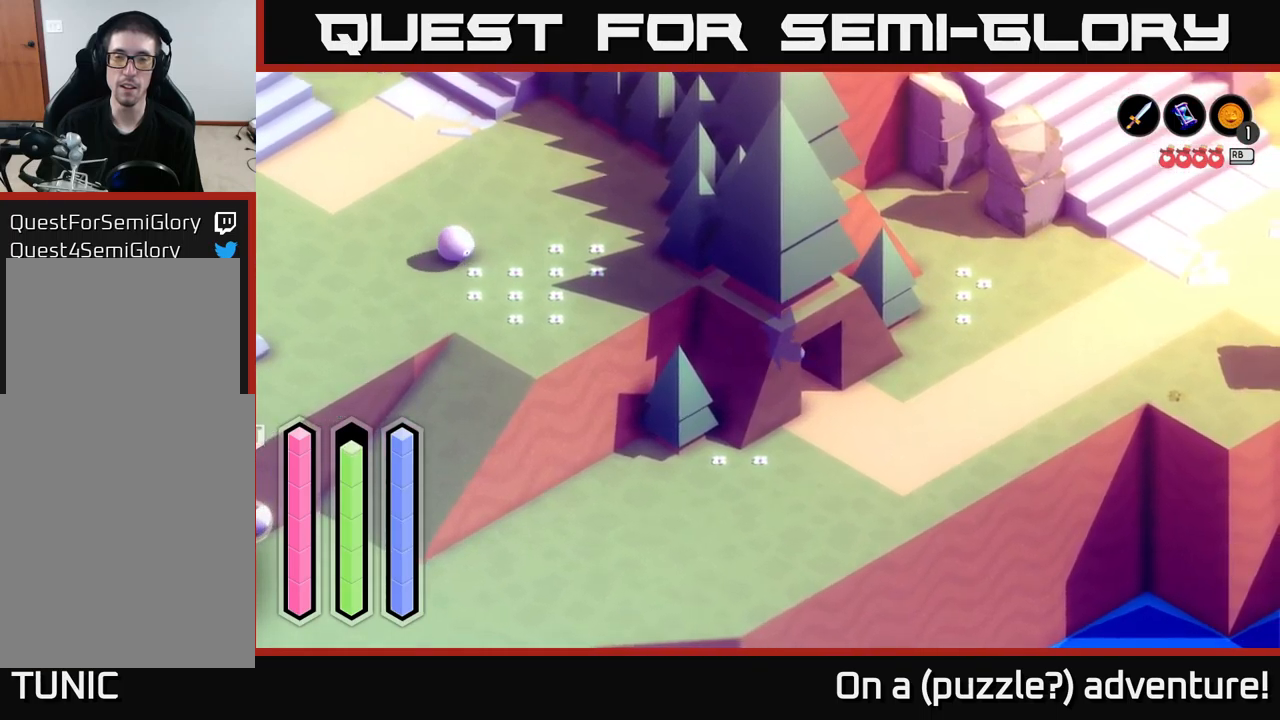
{"buttons": [], "left_stick": "left", "right_stick": "center", "events": [[450, "left_stick", "left"]]}
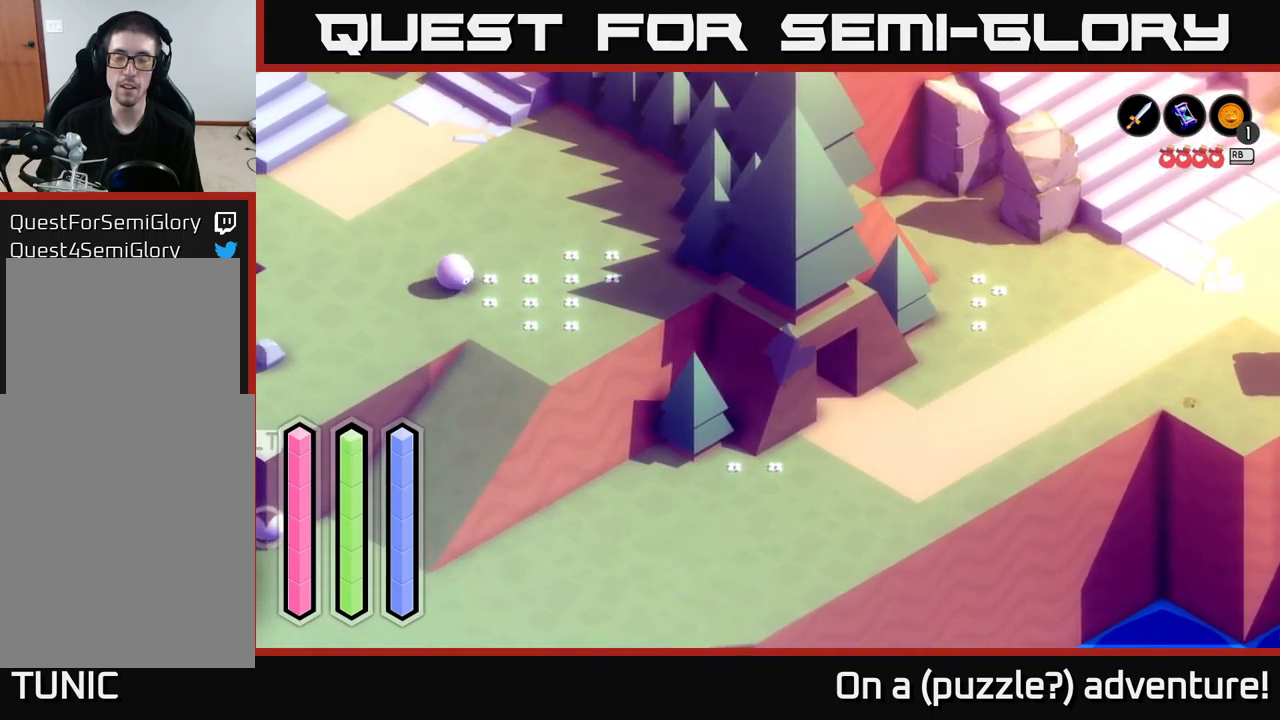
{"buttons": [], "left_stick": "up-left", "right_stick": "center", "events": [[366, "left_stick", "up-left"]]}
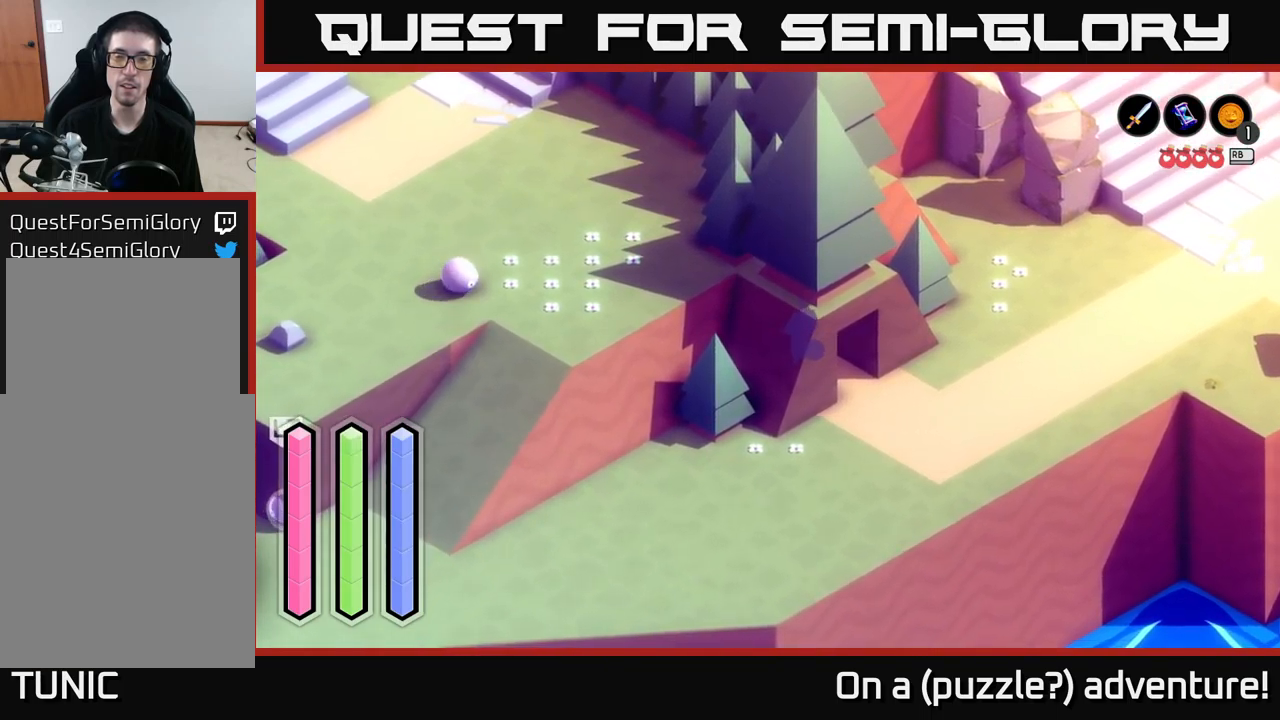
{"buttons": [], "left_stick": "up-left", "right_stick": "center", "events": [[33, "left_stick", "up"], [300, "left_stick", "up-left"]]}
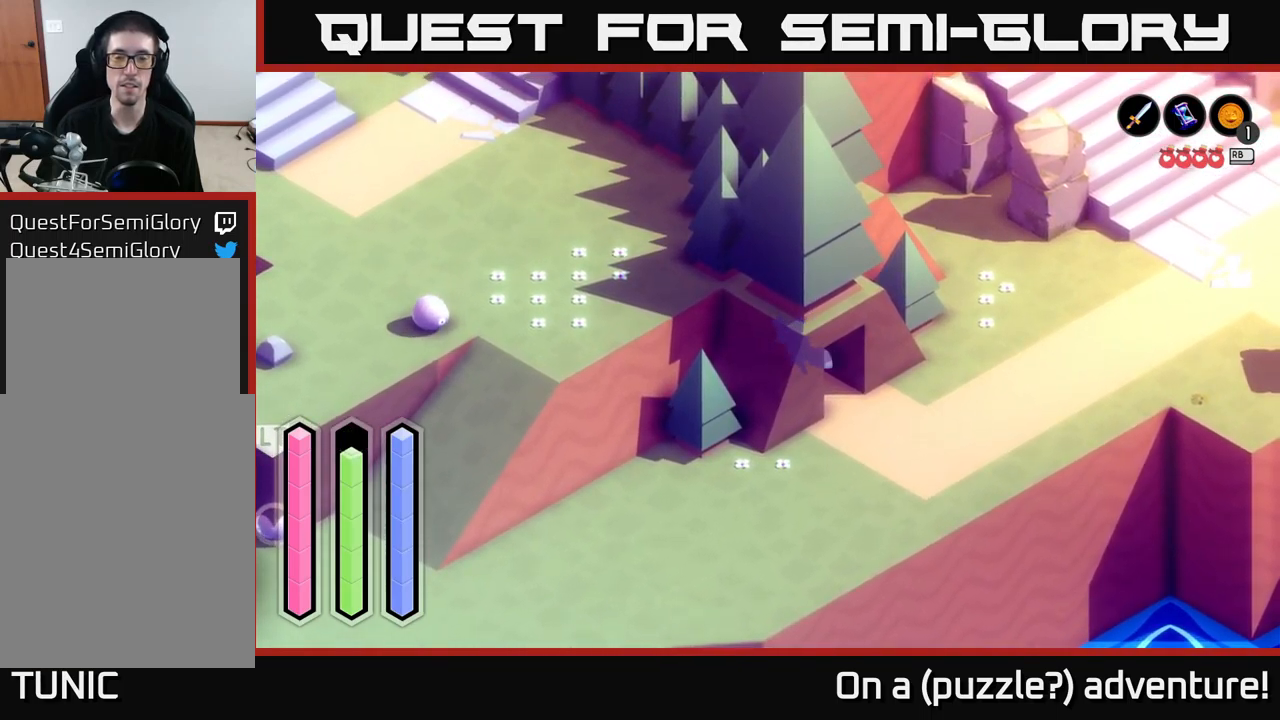
{"buttons": ["A"], "left_stick": "down-right", "right_stick": "center", "events": [[16, "A", "down"], [500, "left_stick", "down-right"]]}
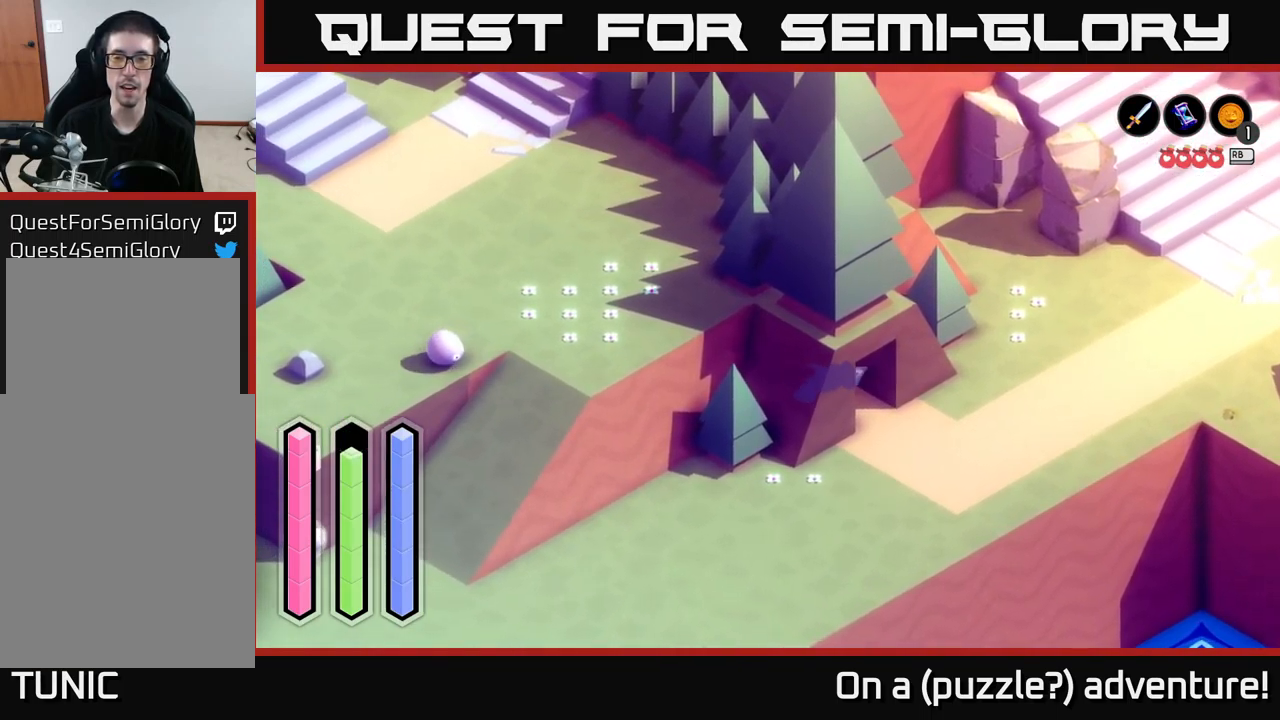
{"buttons": [], "left_stick": "down-right", "right_stick": "center", "events": [[66, "A", "up"]]}
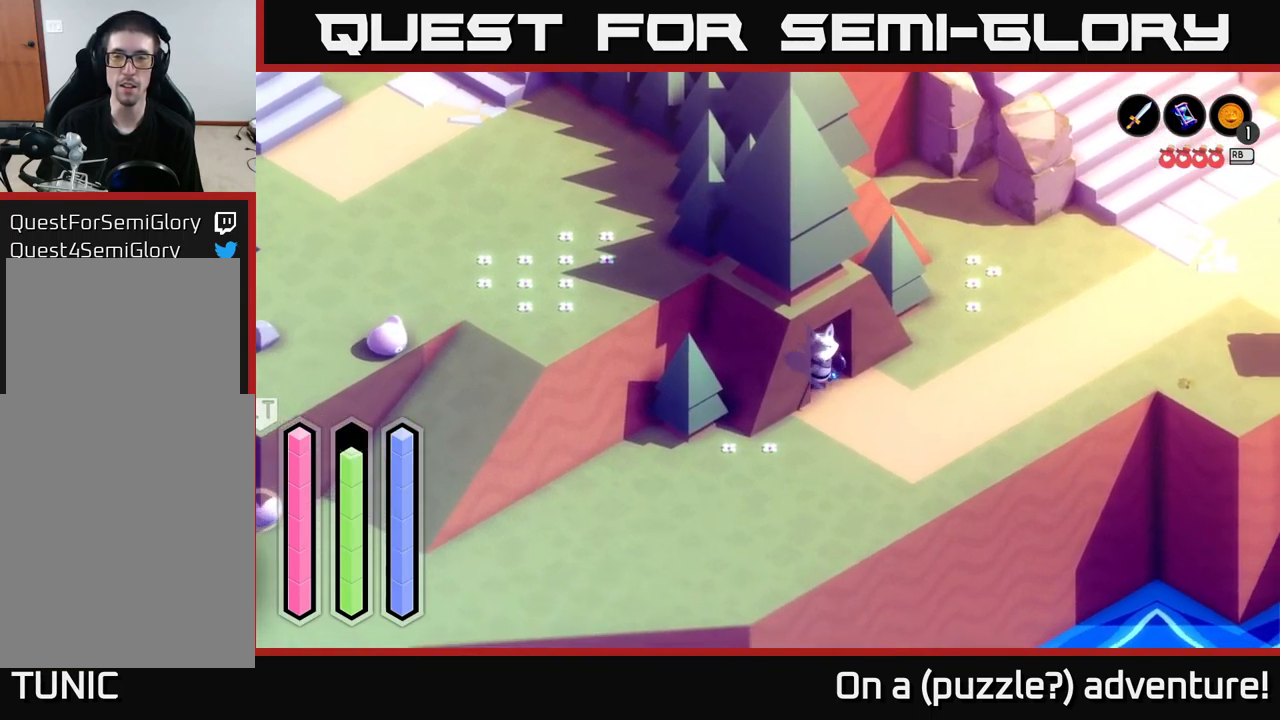
{"buttons": [], "left_stick": "up-right", "right_stick": "center", "events": [[166, "left_stick", "right"], [316, "left_stick", "up-right"]]}
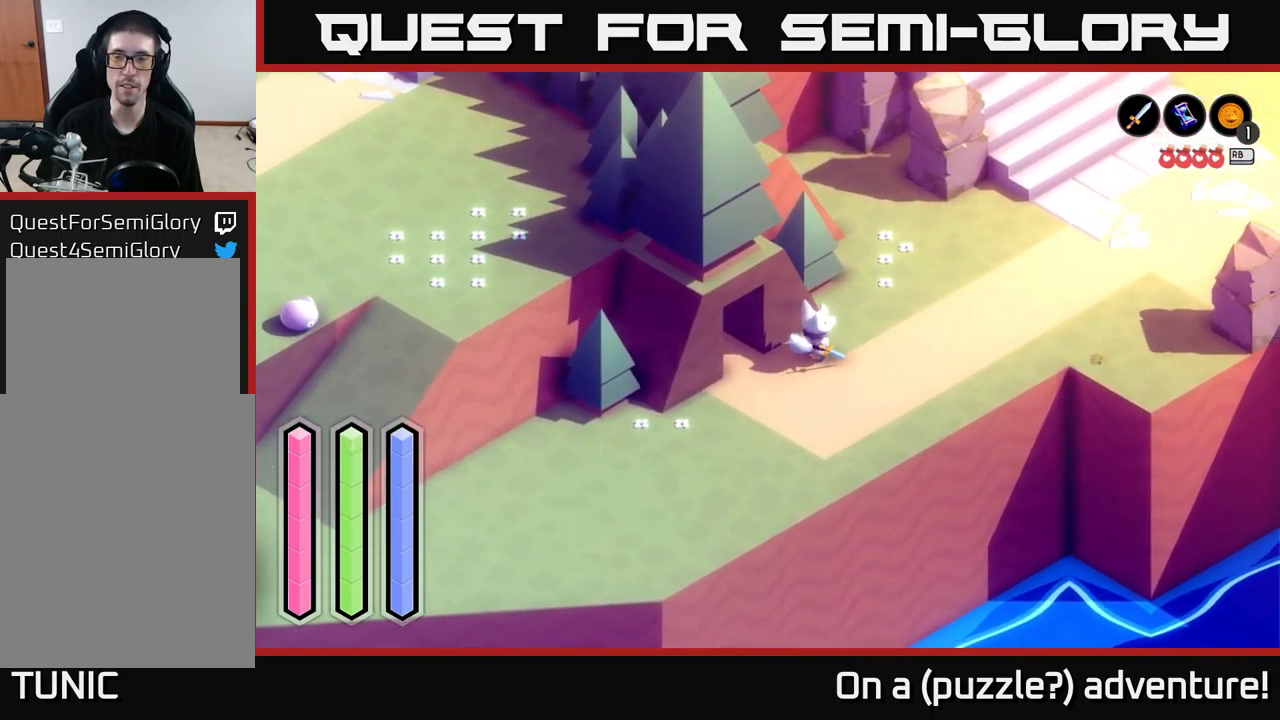
{"buttons": [], "left_stick": "center", "right_stick": "center", "events": [[100, "left_stick", "center"]]}
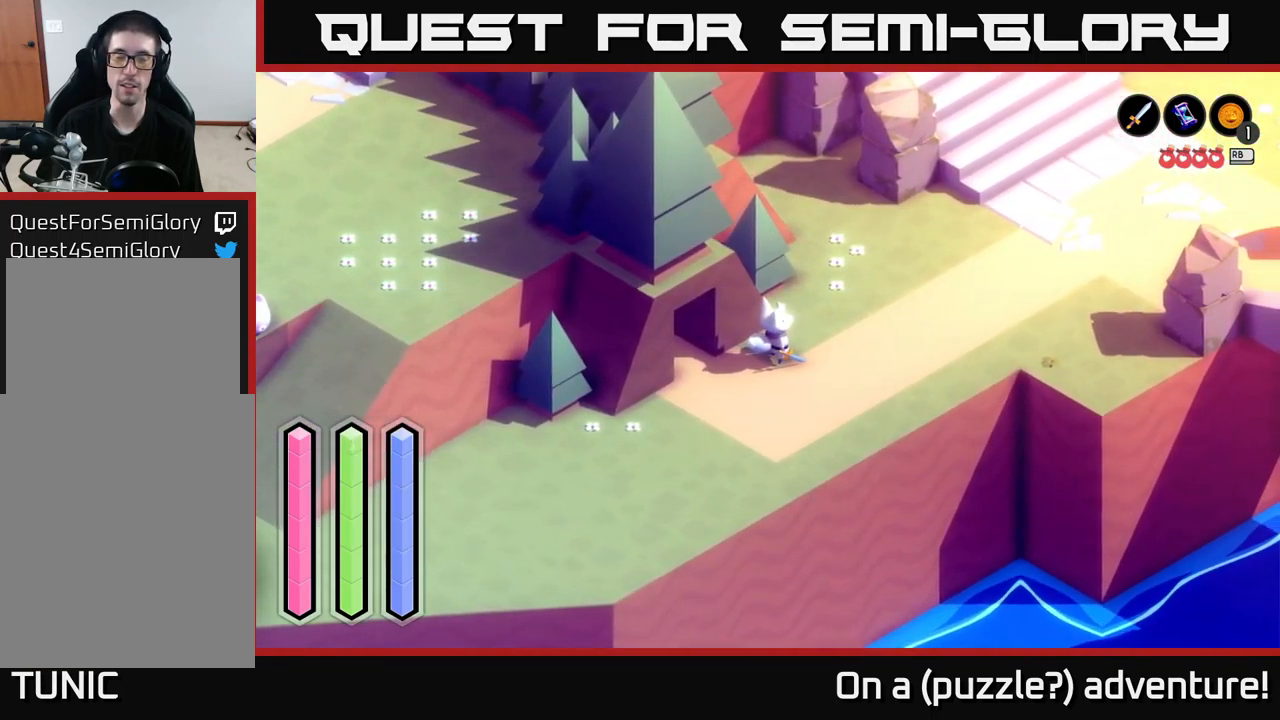
{"buttons": [], "left_stick": "center", "right_stick": "center", "events": []}
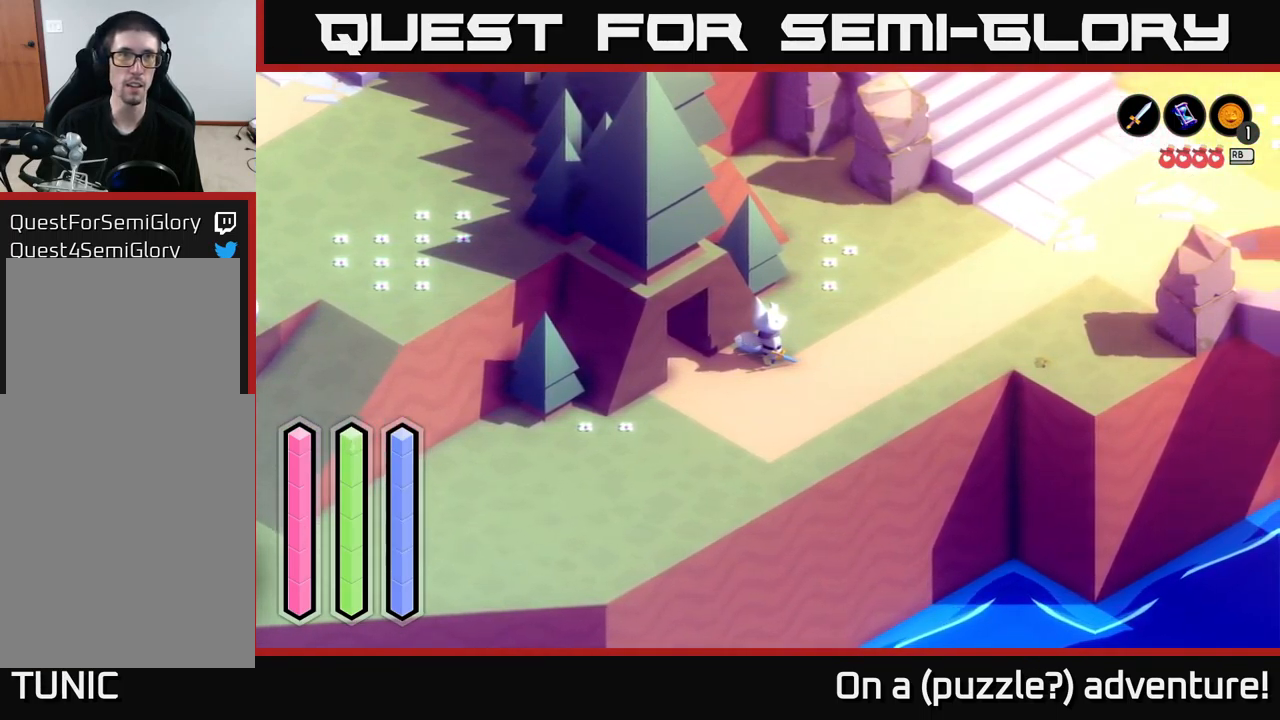
{"buttons": [], "left_stick": "center", "right_stick": "center", "events": []}
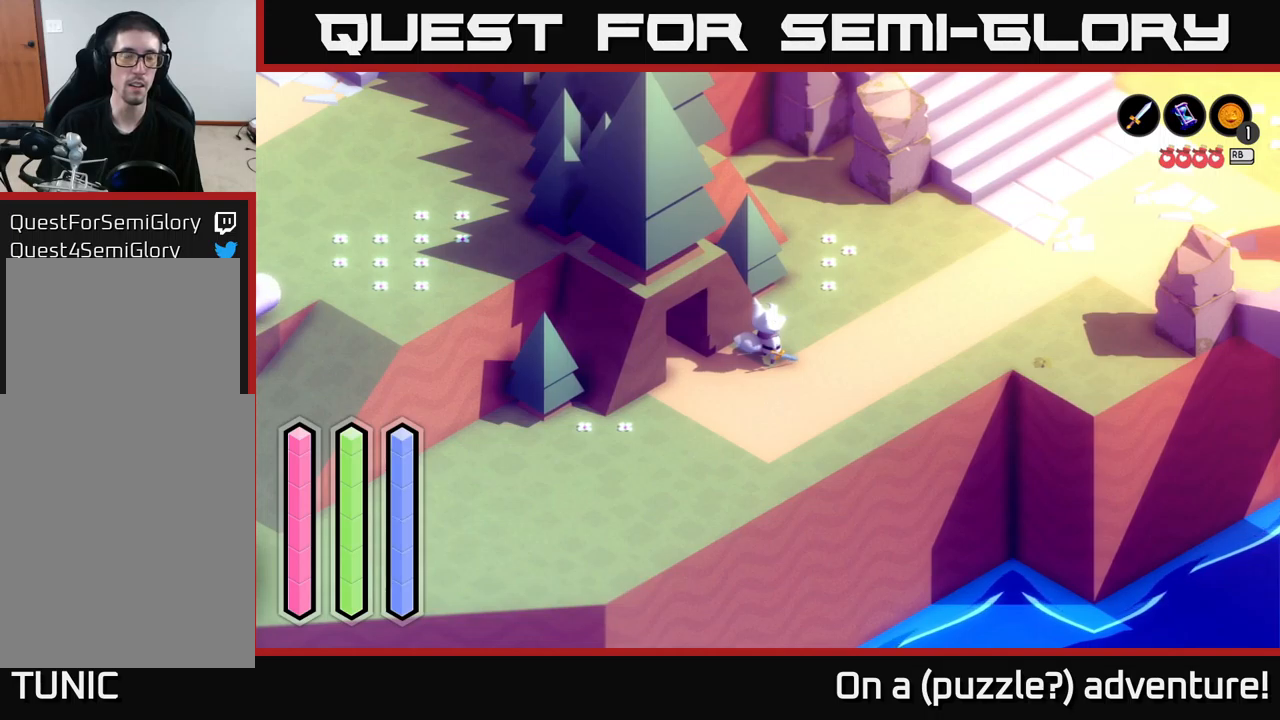
{"buttons": ["A"], "left_stick": "right", "right_stick": "center", "events": [[283, "left_stick", "right"], [450, "A", "down"]]}
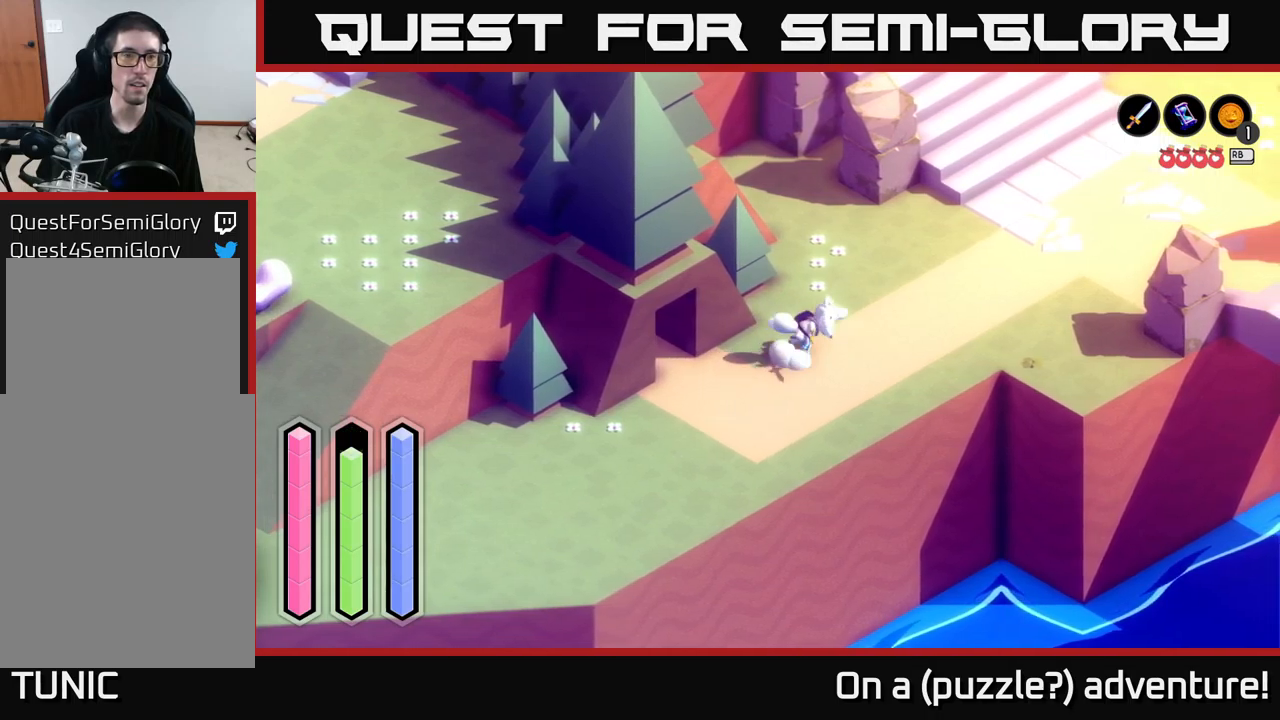
{"buttons": ["A"], "left_stick": "up-right", "right_stick": "center", "events": [[50, "left_stick", "up-right"]]}
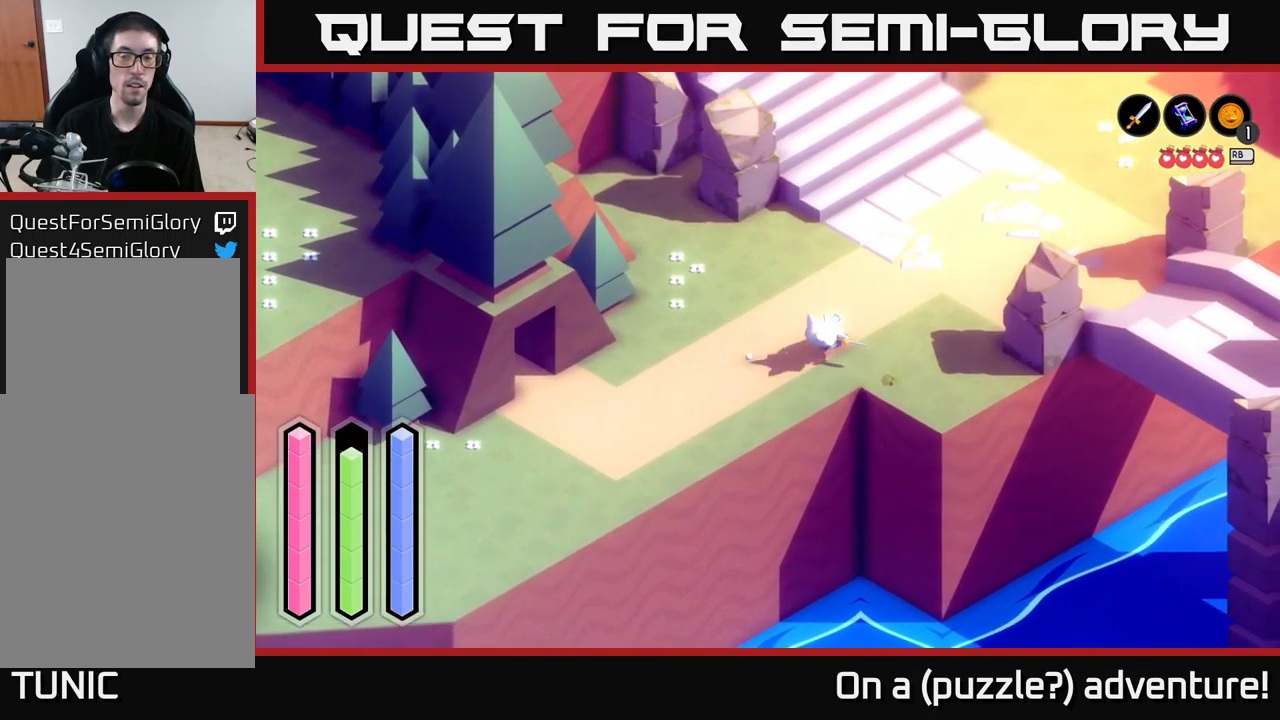
{"buttons": ["A"], "left_stick": "right", "right_stick": "center", "events": [[417, "left_stick", "right"]]}
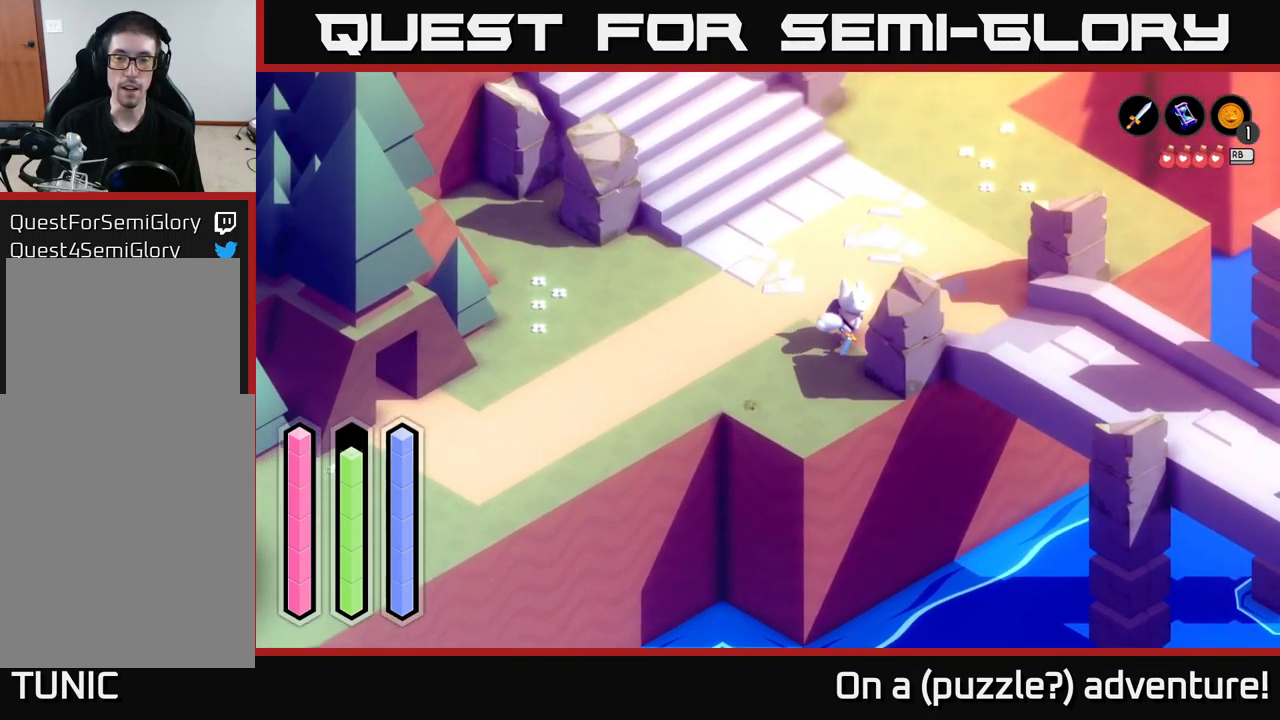
{"buttons": ["A"], "left_stick": "down-right", "right_stick": "center", "events": [[383, "left_stick", "down-right"]]}
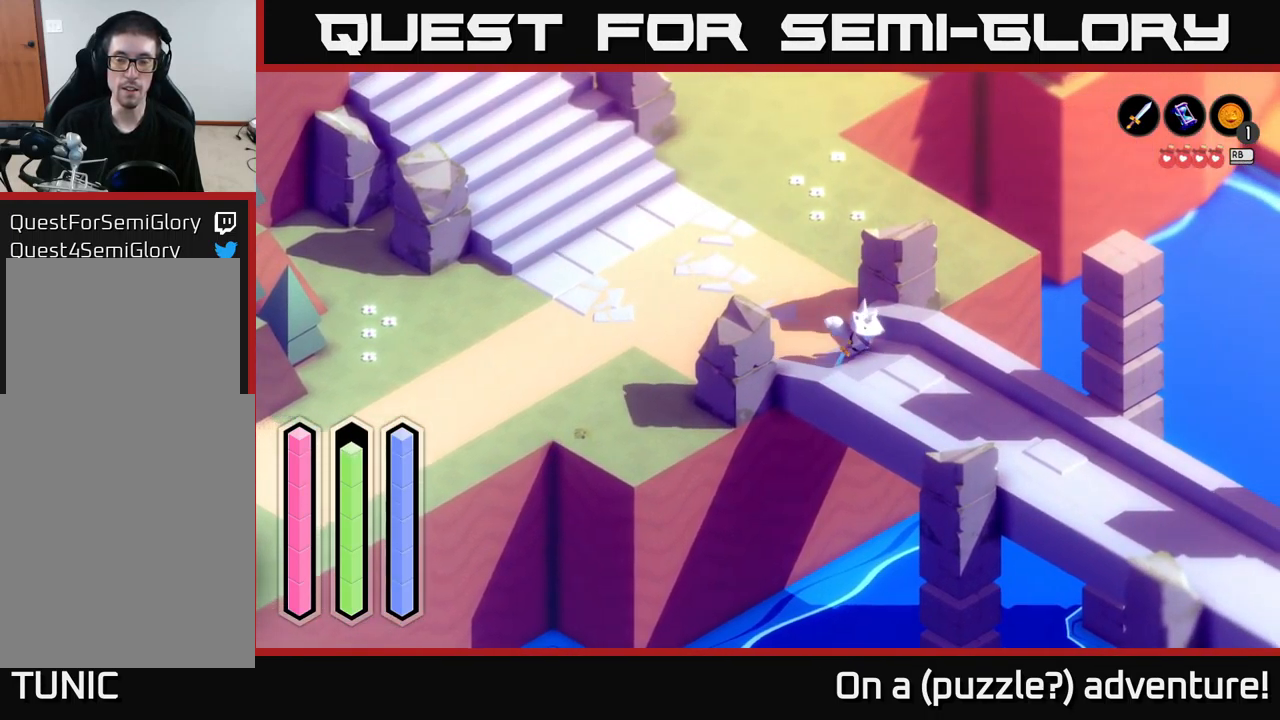
{"buttons": ["A"], "left_stick": "down-right", "right_stick": "center", "events": []}
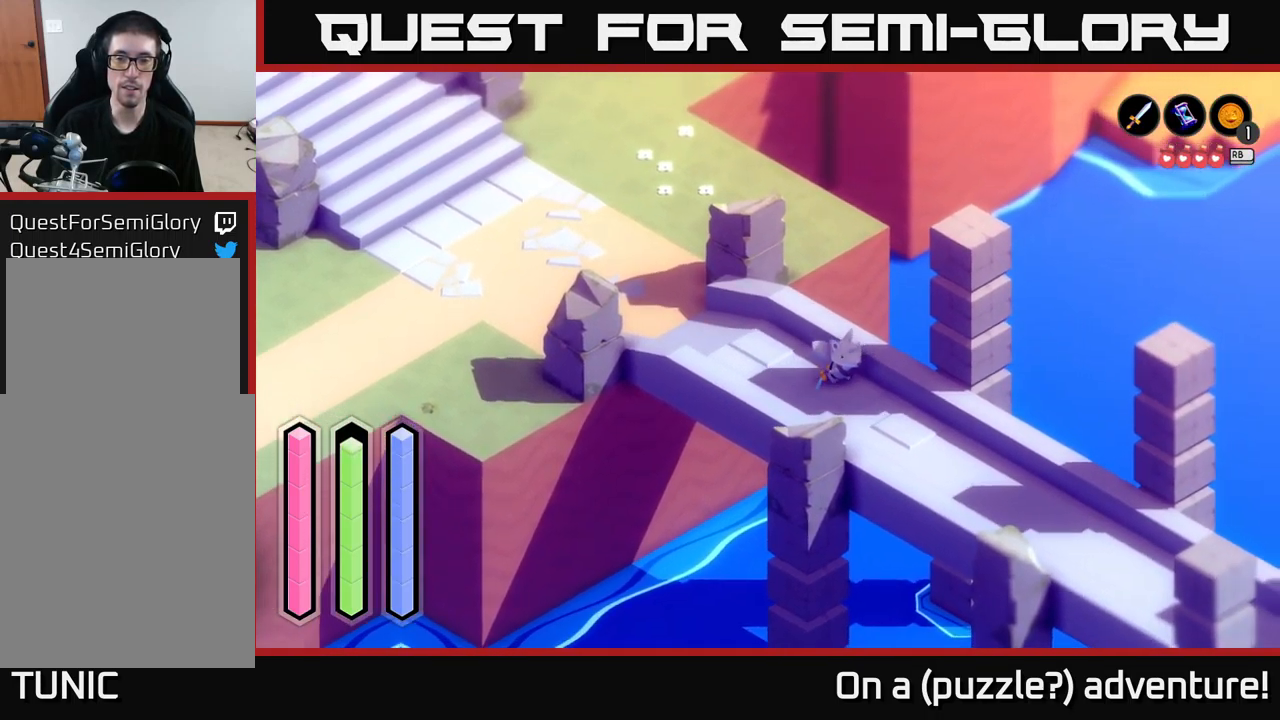
{"buttons": ["A"], "left_stick": "down-right", "right_stick": "center", "events": []}
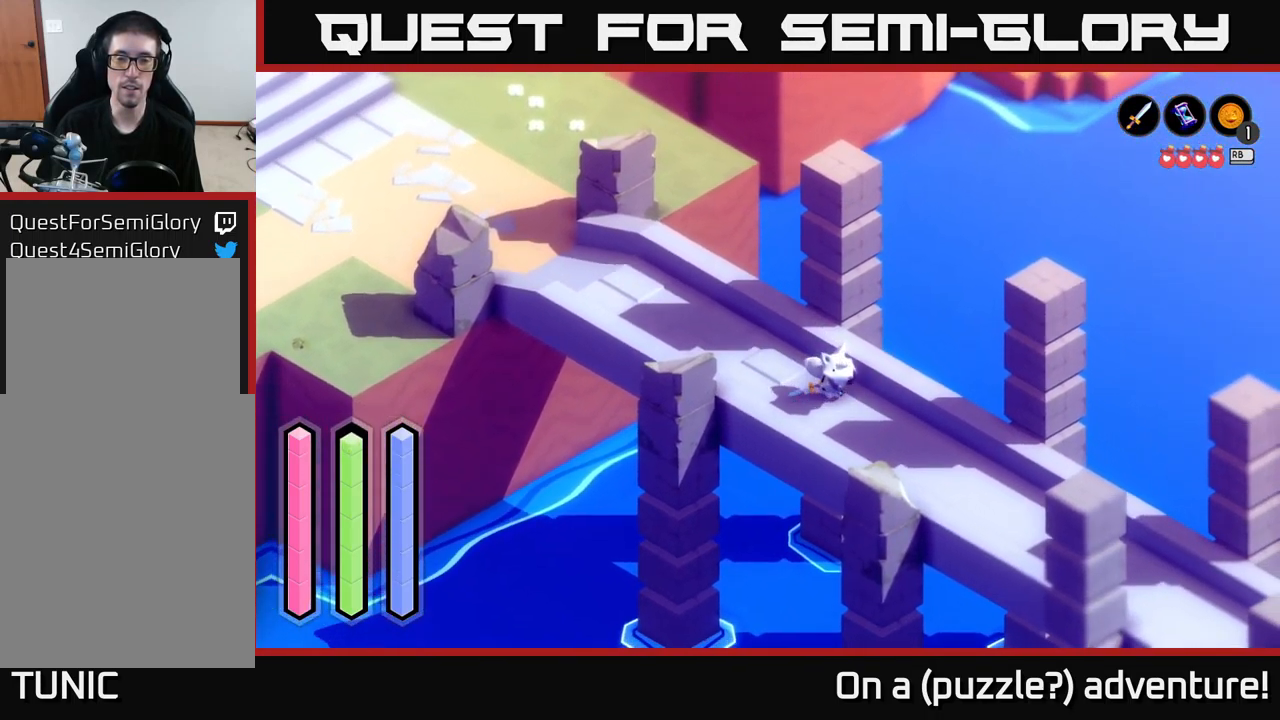
{"buttons": ["A"], "left_stick": "down-right", "right_stick": "center", "events": []}
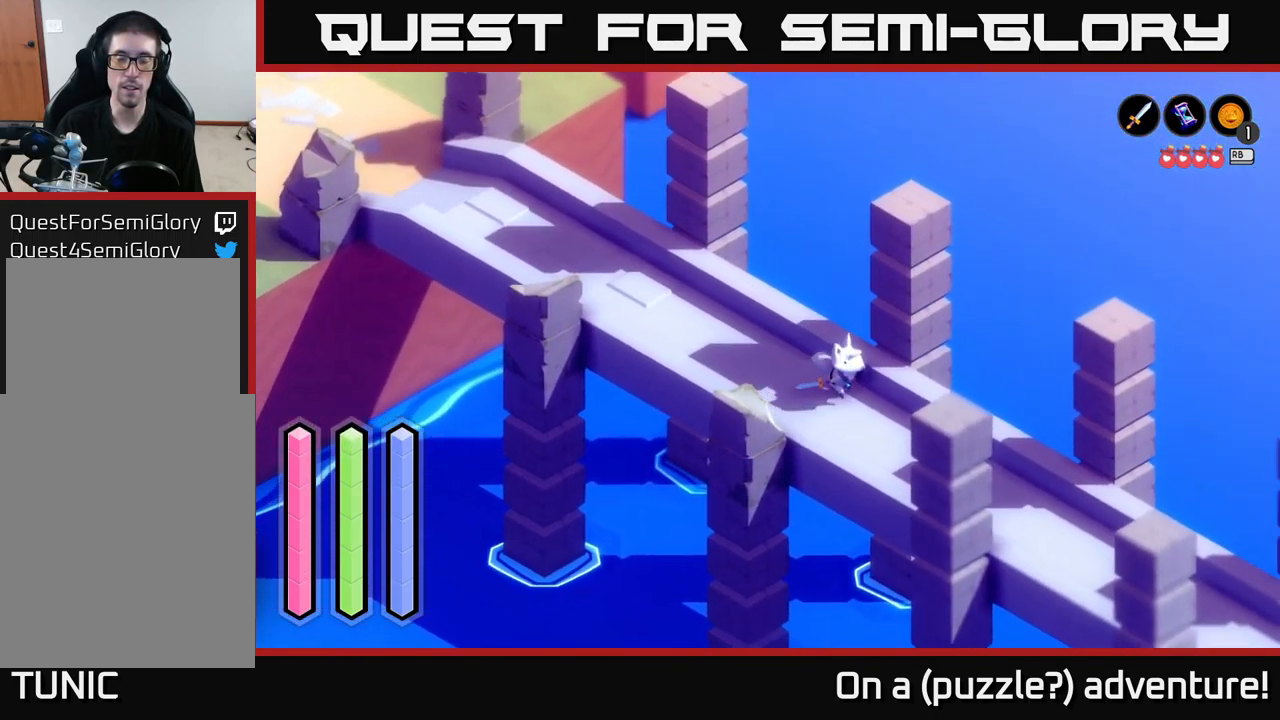
{"buttons": ["A"], "left_stick": "down-right", "right_stick": "center", "events": []}
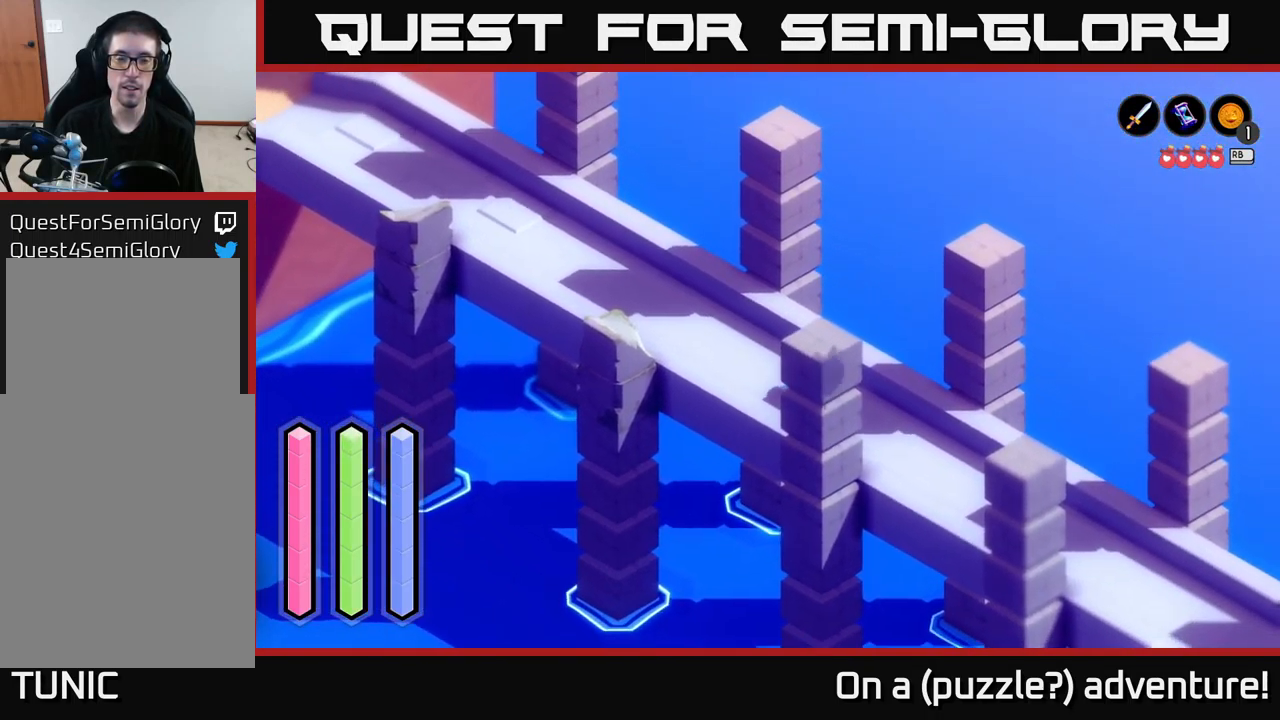
{"buttons": [], "left_stick": "center", "right_stick": "center", "events": [[183, "left_stick", "center"], [350, "A", "up"]]}
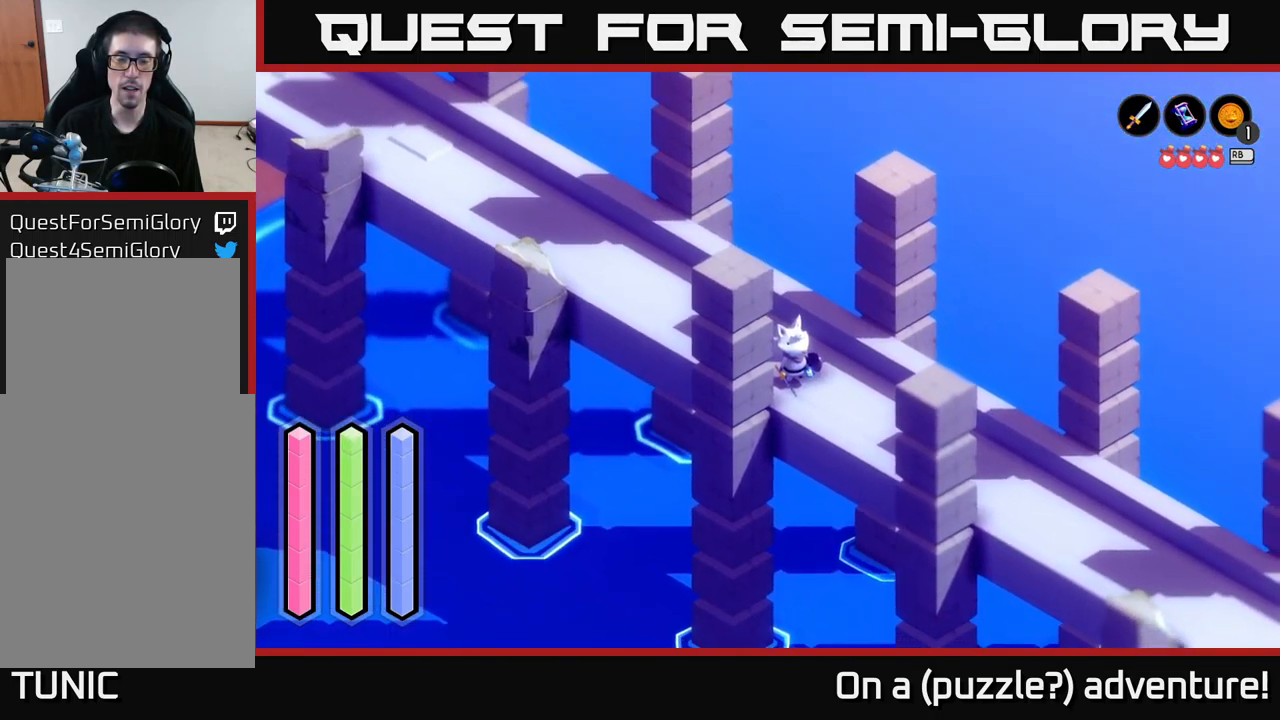
{"buttons": [], "left_stick": "right", "right_stick": "center", "events": [[267, "left_stick", "right"]]}
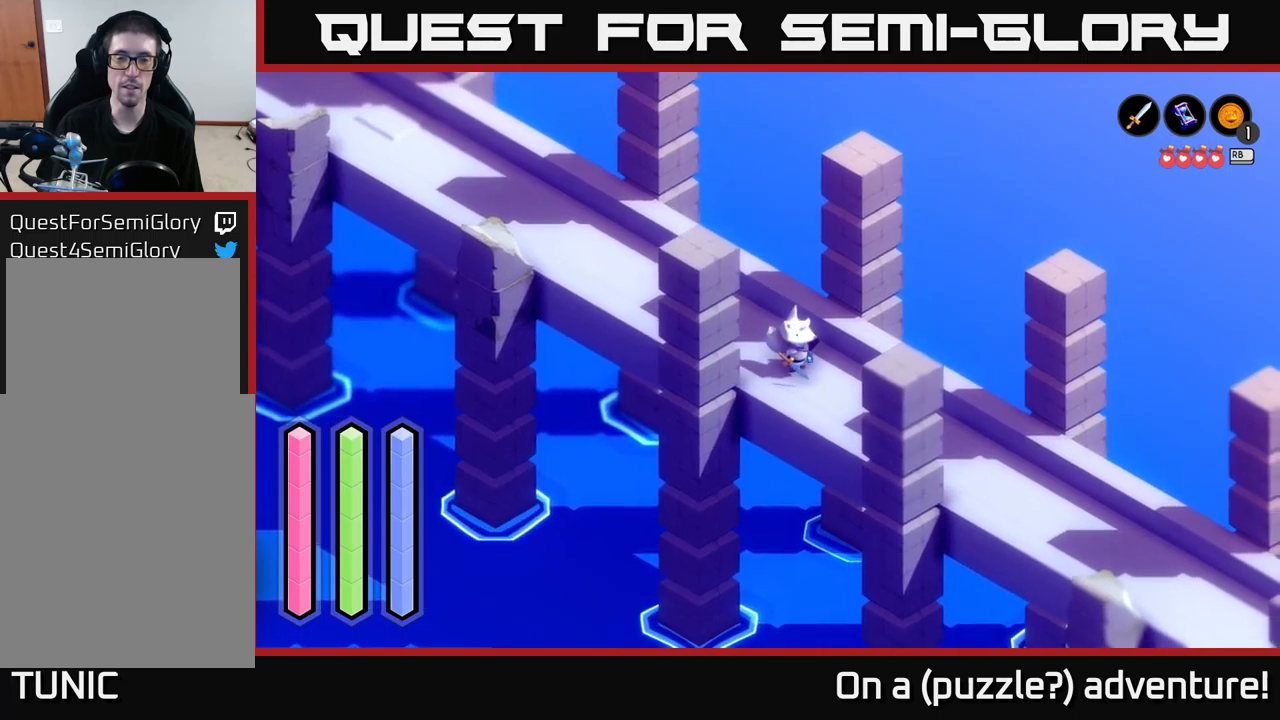
{"buttons": [], "left_stick": "down-right", "right_stick": "center", "events": [[17, "left_stick", "down-right"]]}
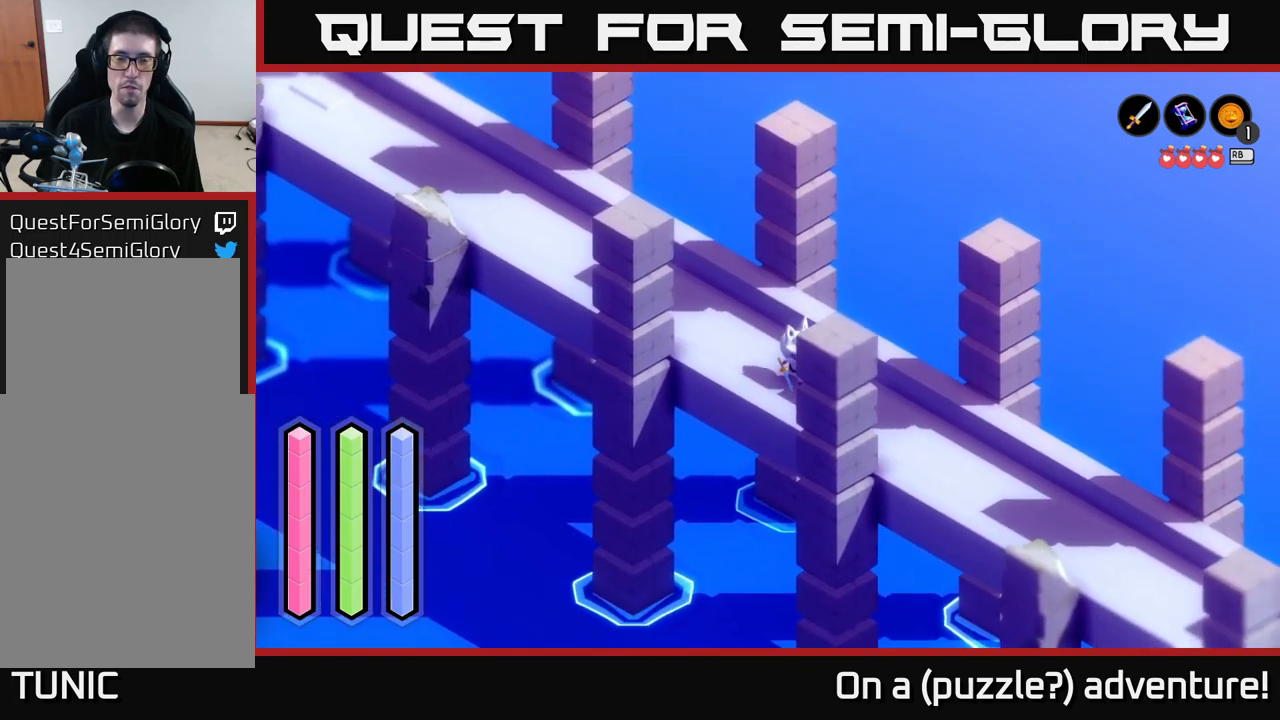
{"buttons": [], "left_stick": "down-right", "right_stick": "center", "events": []}
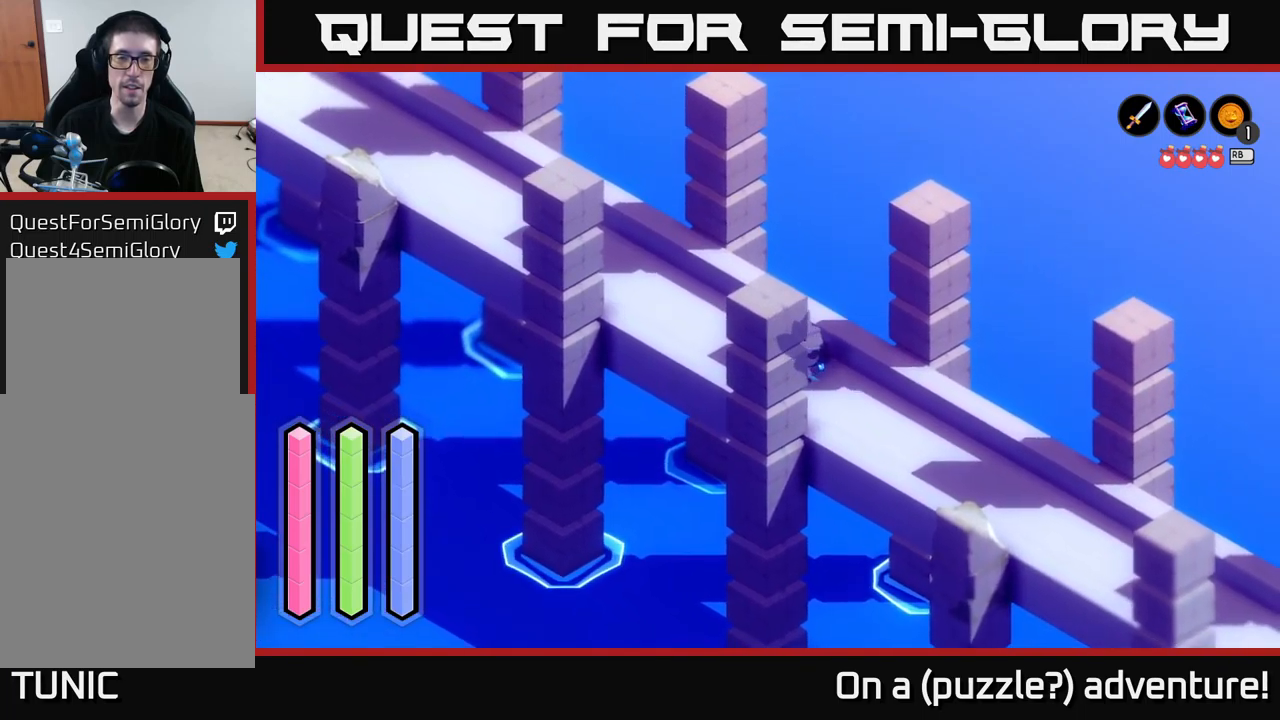
{"buttons": [], "left_stick": "center", "right_stick": "center", "events": [[50, "left_stick", "center"], [150, "left_stick", "up-left"], [250, "left_stick", "center"]]}
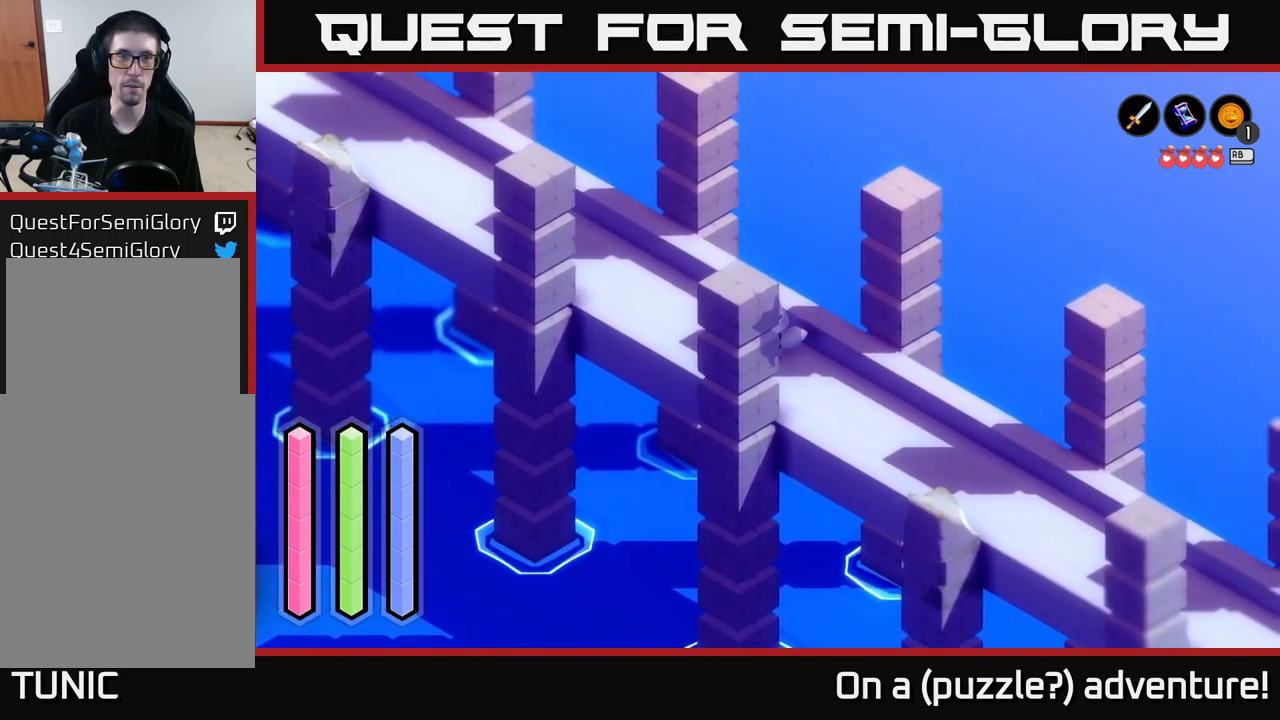
{"buttons": ["A"], "left_stick": "up-left", "right_stick": "center", "events": [[50, "left_stick", "left"], [134, "left_stick", "up-left"], [284, "A", "down"]]}
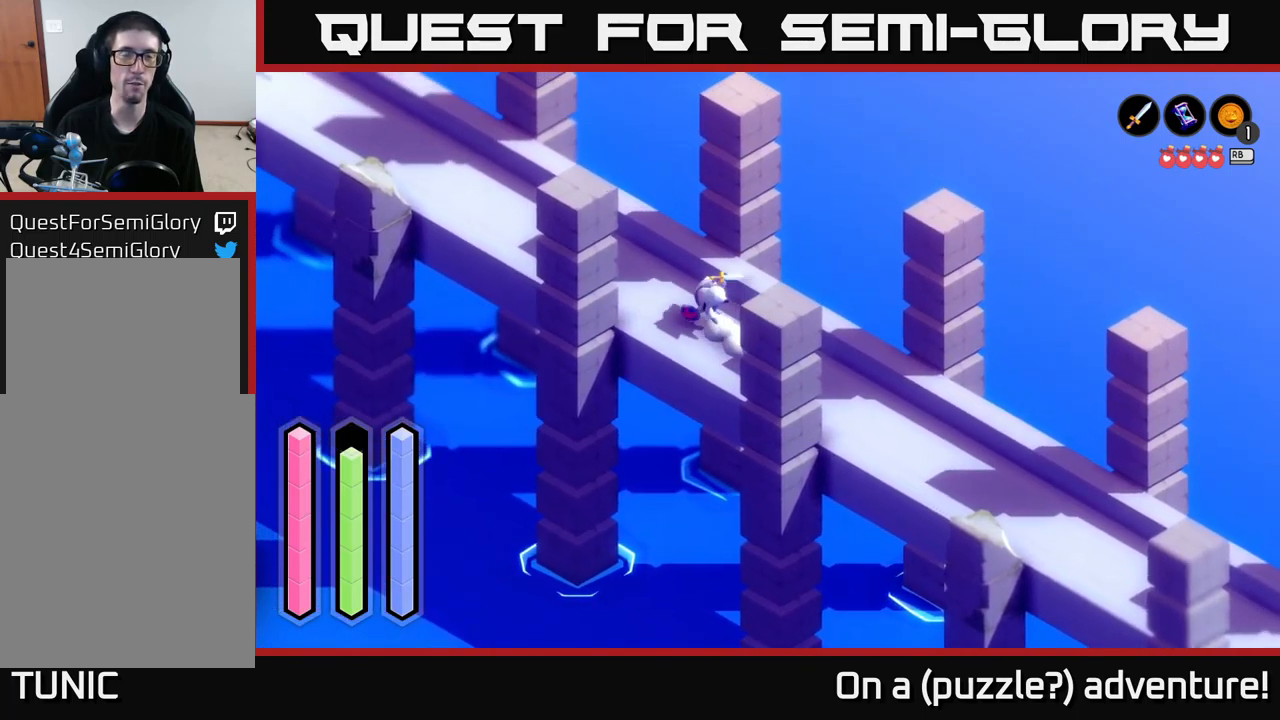
{"buttons": ["A"], "left_stick": "up-left", "right_stick": "center", "events": []}